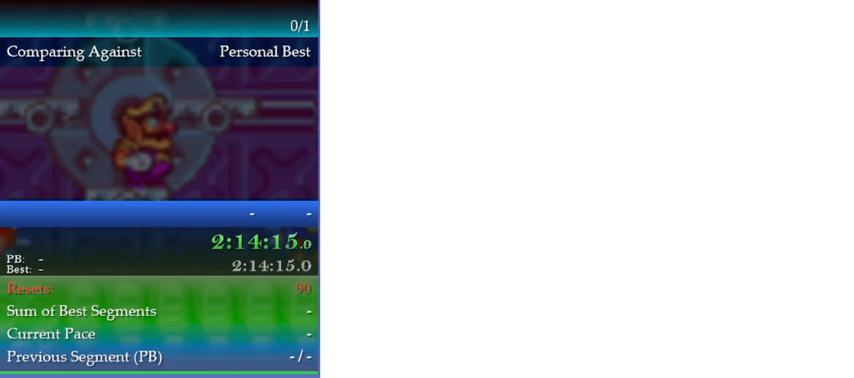
Gameplay with a controller (Nintendo layout); each line is a JSON object with the inputs held at the frame after it. "events" lists button and stick changes between this image and that frame as [ms after this image, input, new state], when the widget could be followed in between. Not read: L3 R3.
{"buttons": [], "events": []}
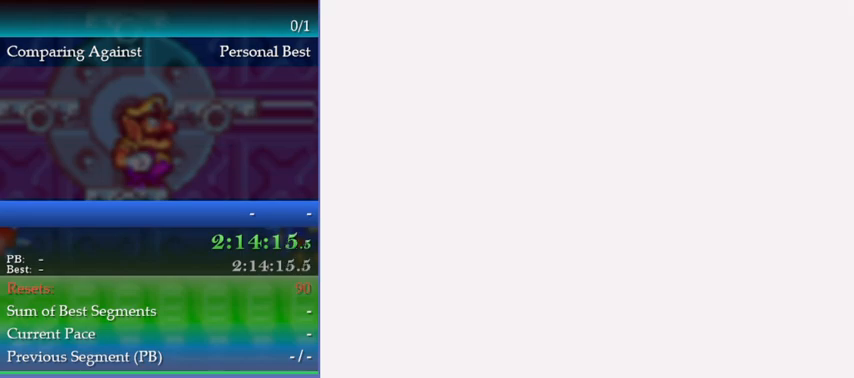
{"buttons": [], "events": []}
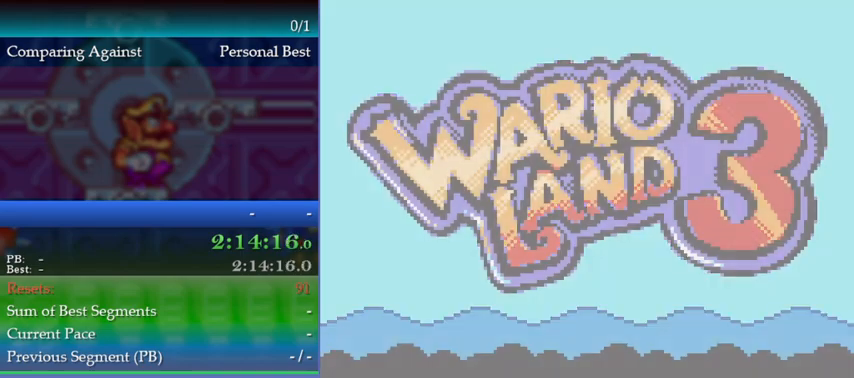
{"buttons": [], "events": [[333, "A", "down"], [367, "A", "up"], [467, "A", "down"], [500, "A", "up"]]}
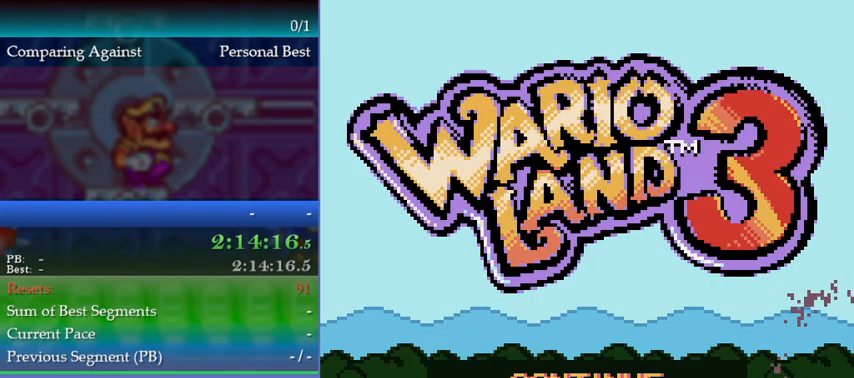
{"buttons": [], "events": [[100, "A", "down"], [167, "A", "up"], [233, "A", "down"], [333, "A", "up"]]}
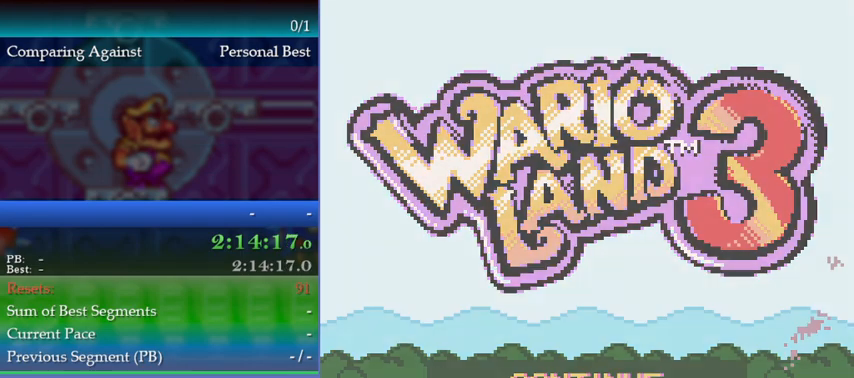
{"buttons": [], "events": []}
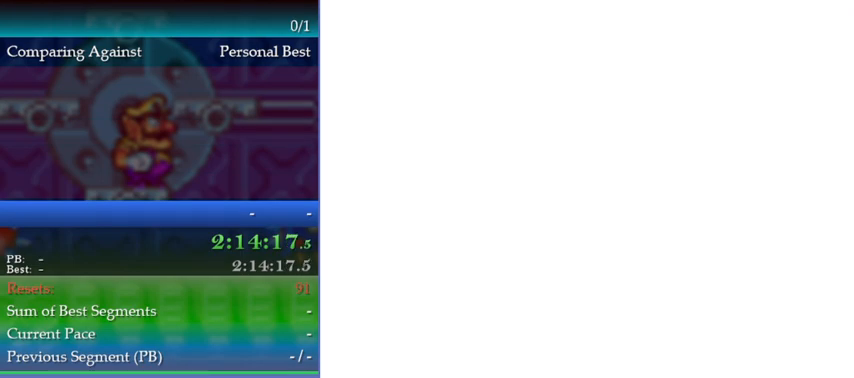
{"buttons": [], "events": []}